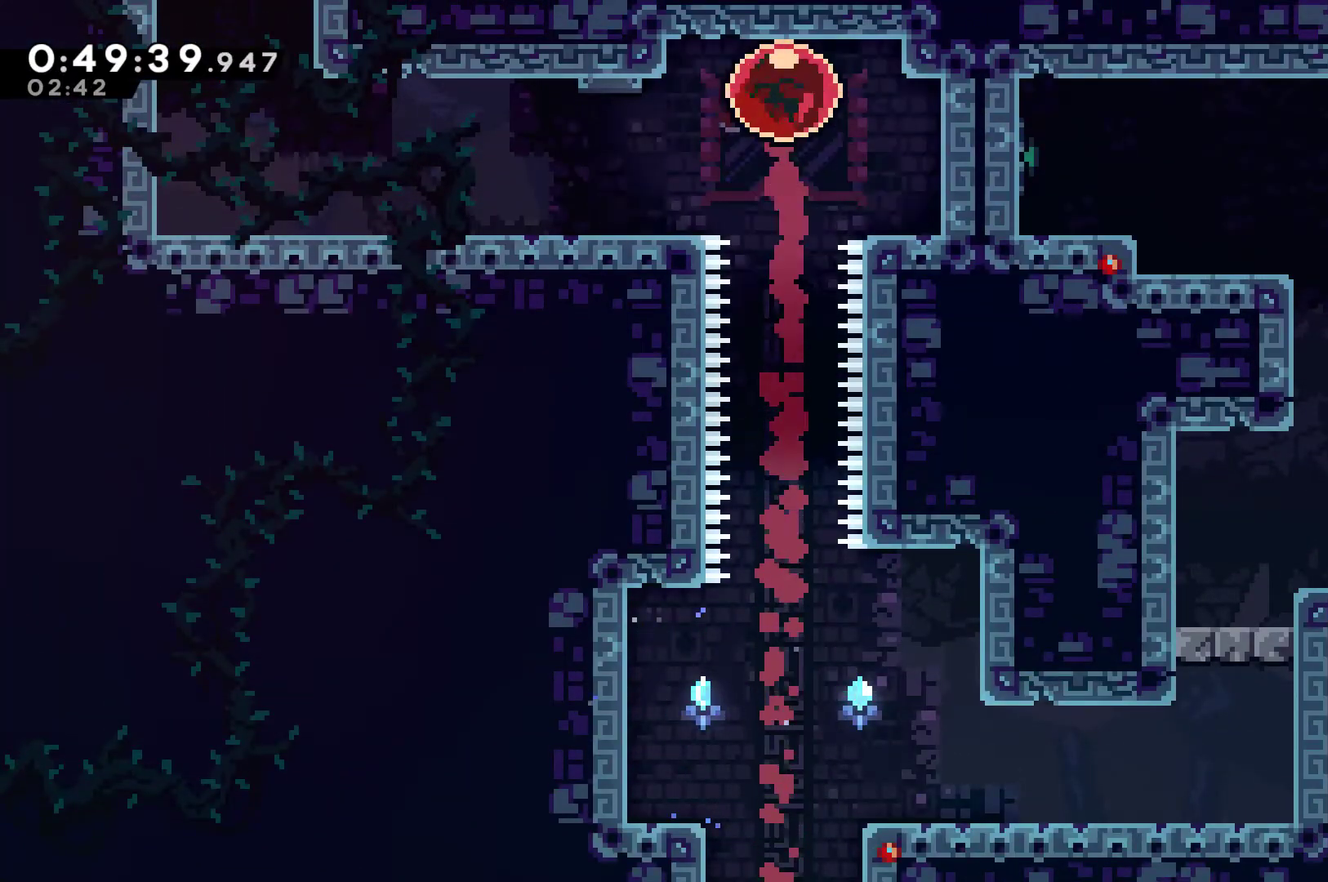
Gameplay with a controller (Xbox layout); each line is a JSON object with the inputs held at the frame after it. "events" lists button and stick changes between this image and that frame as [ms after this image, input, new state], when the widget could be followed in between. Not read: R3.
{"buttons": ["DPAD_LEFT"], "left_stick": "center", "right_stick": "center", "events": [[33, "DPAD_DOWN", "down"], [33, "X", "down"], [233, "A", "down"], [400, "A", "up"], [400, "DPAD_DOWN", "up"], [400, "X", "up"]]}
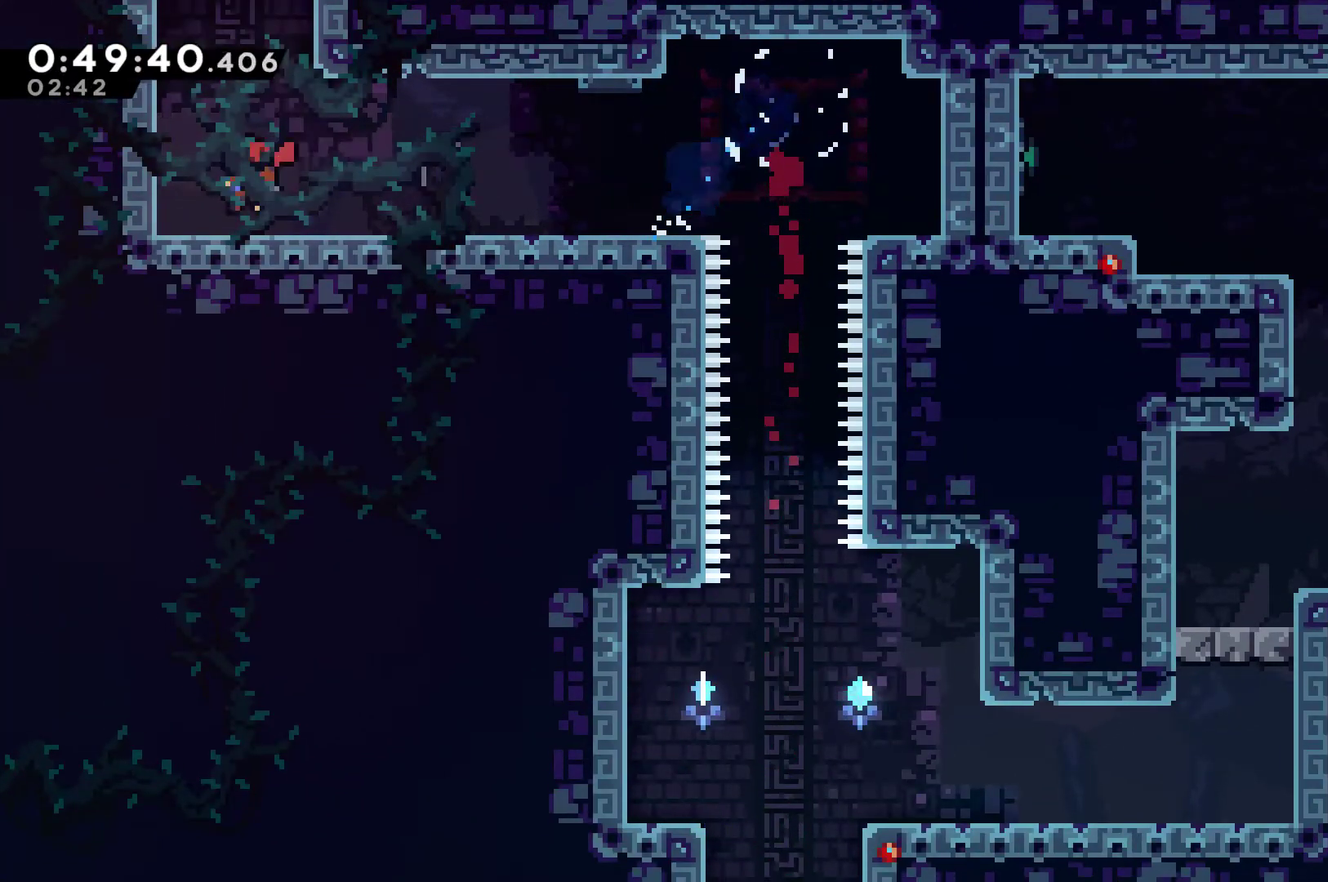
{"buttons": ["A", "X", "DPAD_UP"], "left_stick": "center", "right_stick": "center", "events": [[67, "A", "down"], [67, "DPAD_UP", "down"], [133, "DPAD_LEFT", "up"], [167, "A", "up"], [167, "X", "down"], [367, "A", "down"]]}
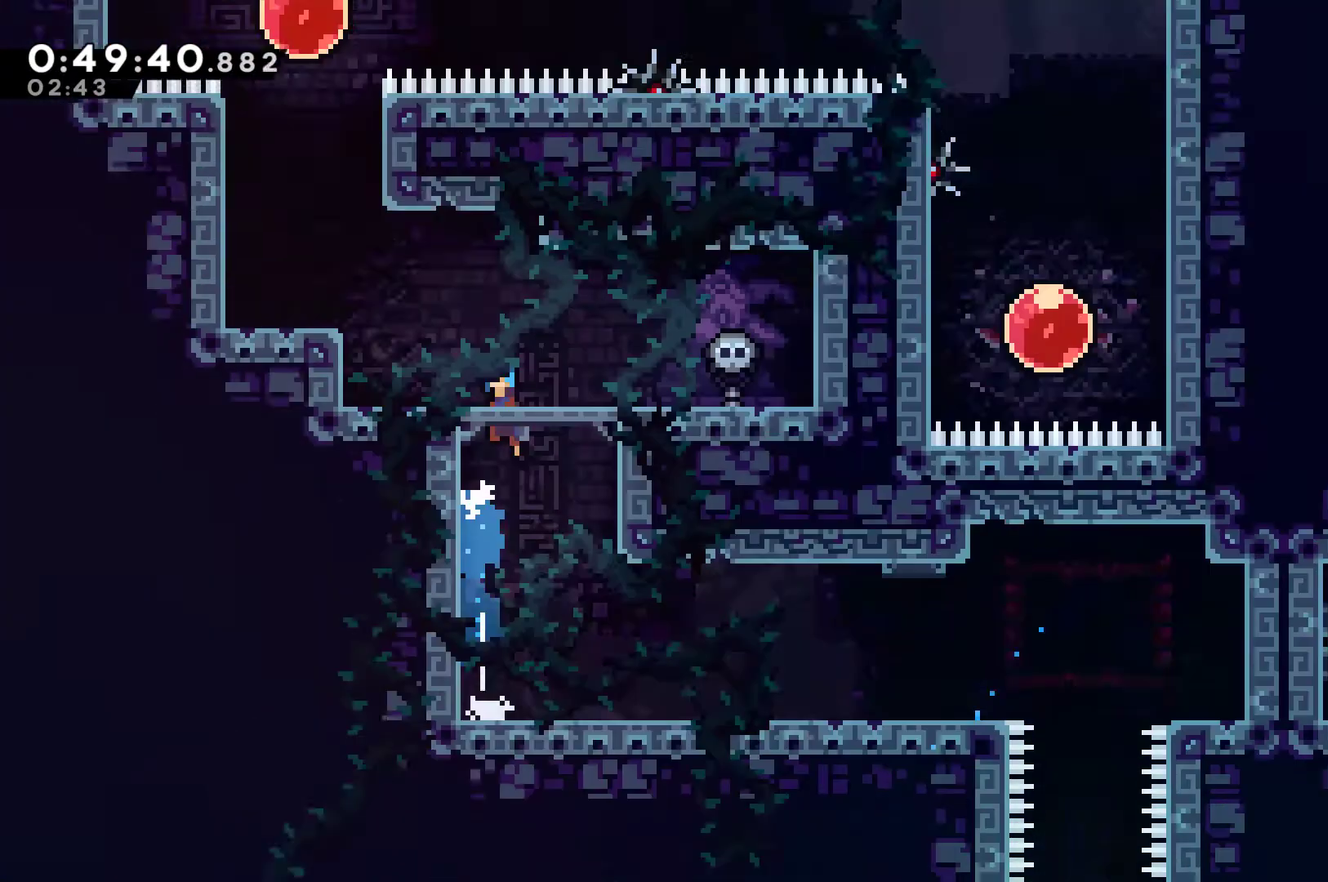
{"buttons": ["A", "X", "DPAD_LEFT"], "left_stick": "center", "right_stick": "center", "events": [[33, "DPAD_UP", "up"], [467, "DPAD_LEFT", "down"]]}
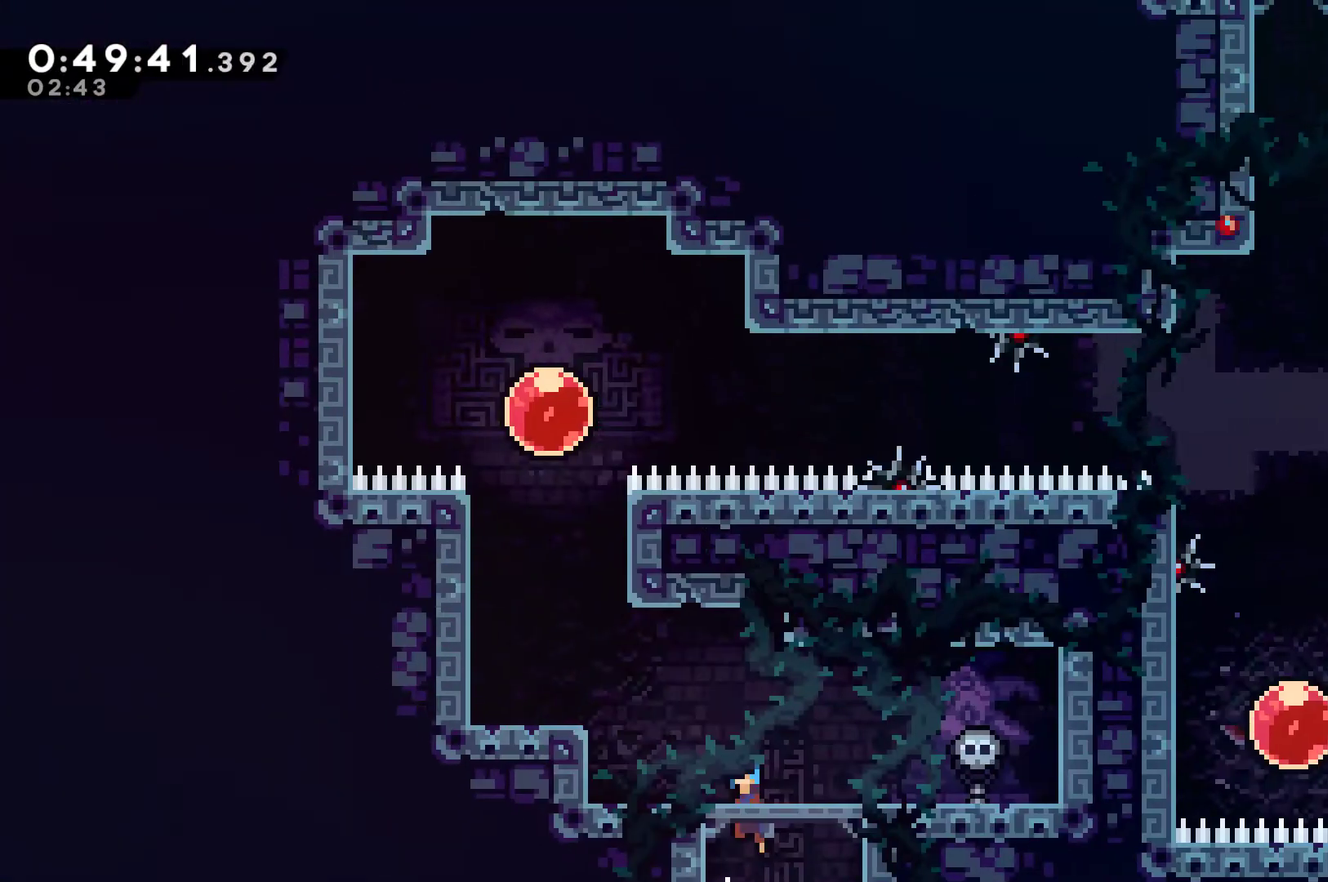
{"buttons": ["DPAD_UP", "DPAD_LEFT"], "left_stick": "center", "right_stick": "center", "events": [[33, "DPAD_UP", "down"], [133, "A", "up"], [167, "X", "up"], [267, "X", "down"], [467, "X", "up"]]}
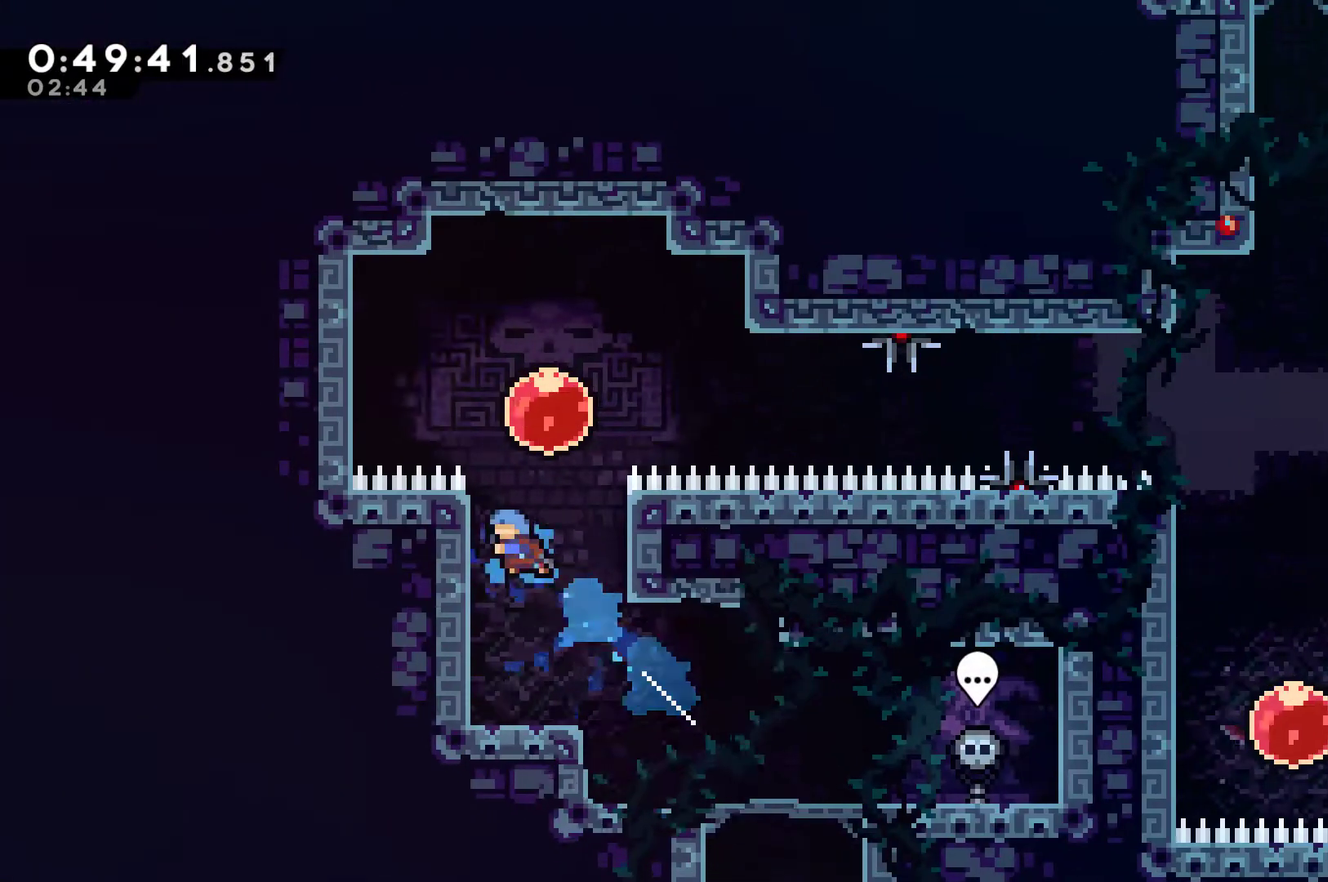
{"buttons": ["DPAD_RIGHT"], "left_stick": "center", "right_stick": "center", "events": [[67, "A", "down"], [100, "DPAD_LEFT", "up"], [167, "DPAD_RIGHT", "down"], [167, "DPAD_UP", "up"], [200, "A", "up"]]}
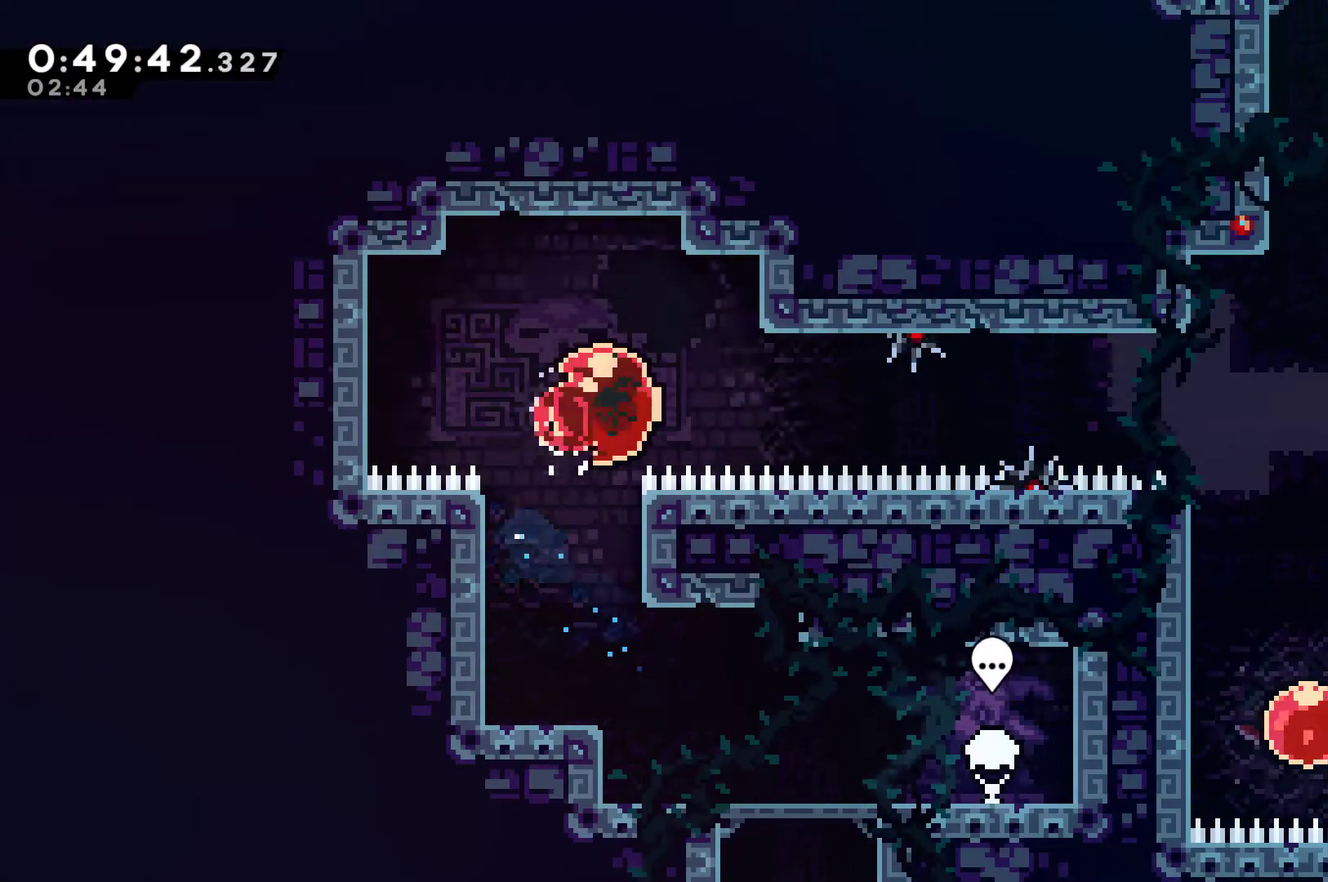
{"buttons": ["DPAD_RIGHT"], "left_stick": "center", "right_stick": "center", "events": []}
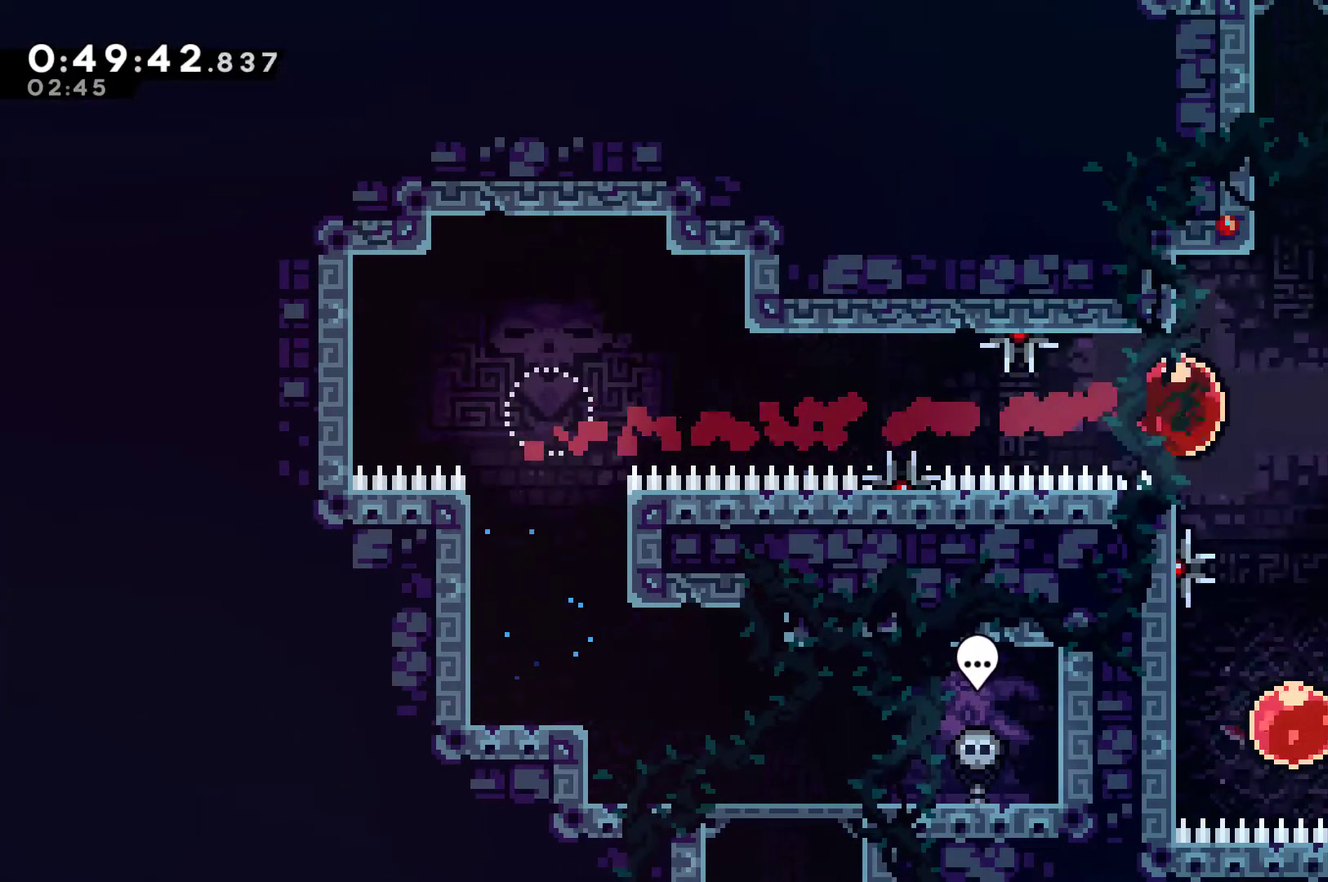
{"buttons": ["DPAD_UP"], "left_stick": "center", "right_stick": "center", "events": [[67, "DPAD_DOWN", "down"], [100, "DPAD_RIGHT", "up"], [100, "X", "down"], [200, "X", "up"], [367, "DPAD_DOWN", "up"], [467, "DPAD_UP", "down"]]}
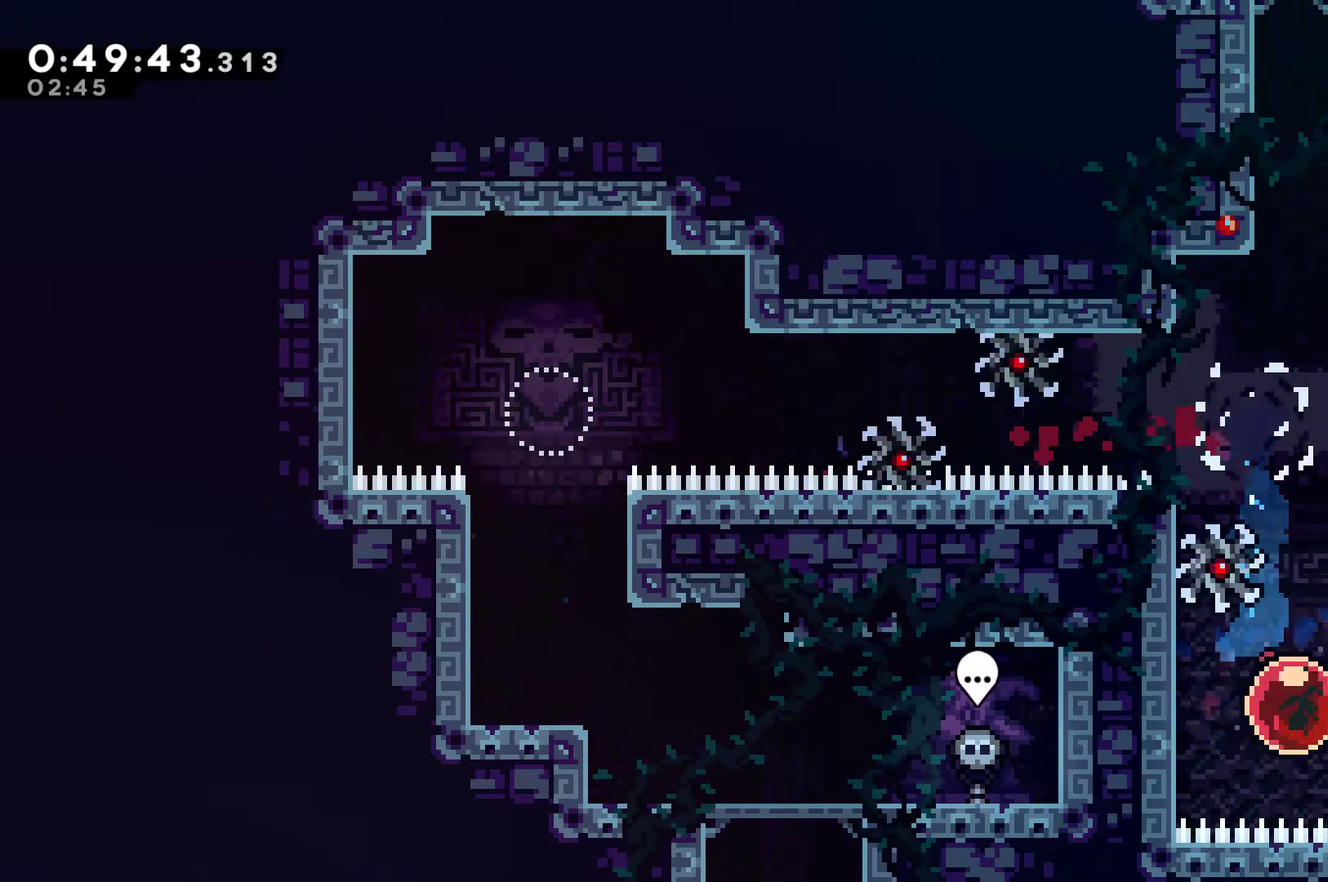
{"buttons": ["DPAD_UP"], "left_stick": "center", "right_stick": "center", "events": []}
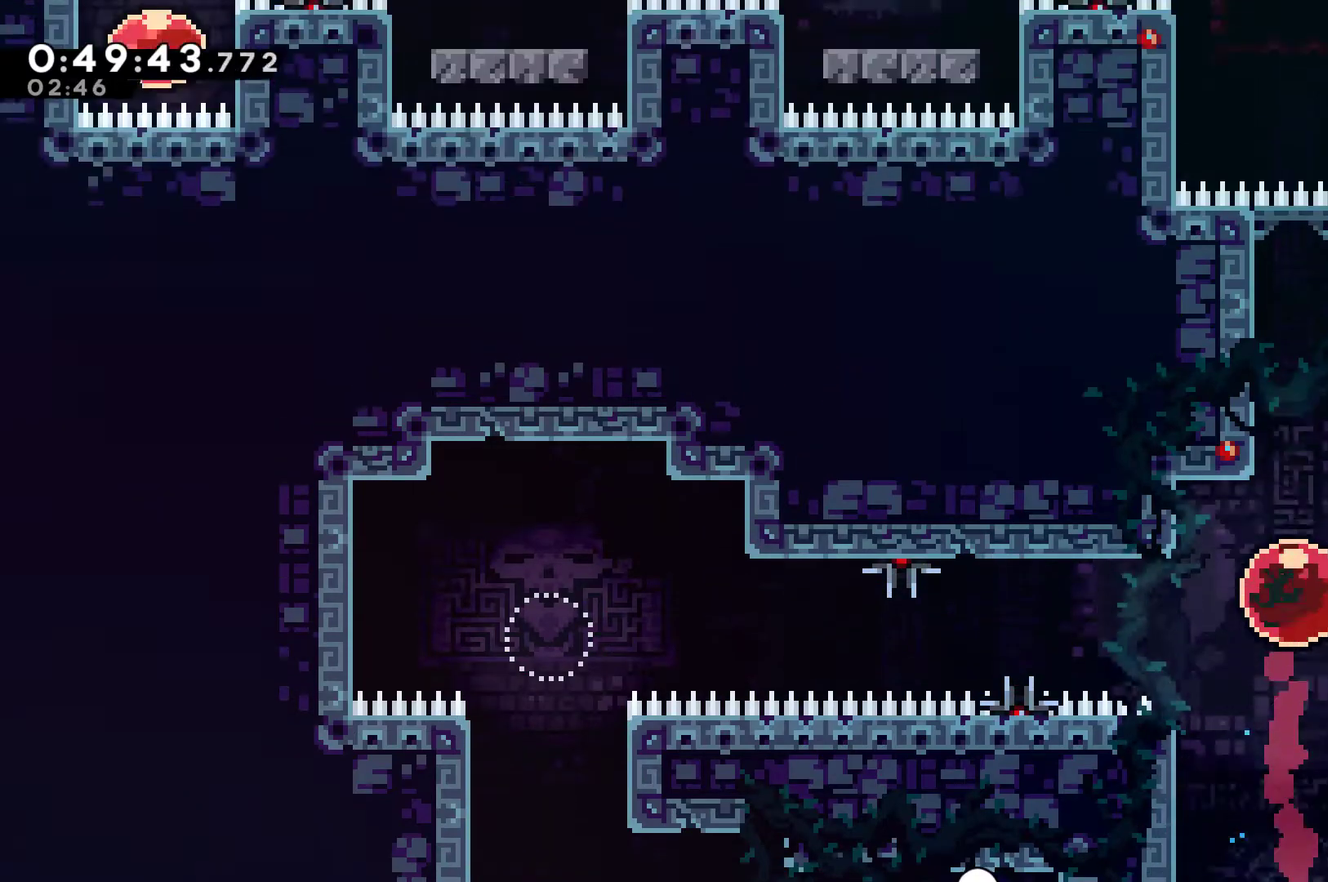
{"buttons": ["DPAD_LEFT"], "left_stick": "center", "right_stick": "center", "events": [[433, "DPAD_LEFT", "down"], [500, "DPAD_UP", "up"]]}
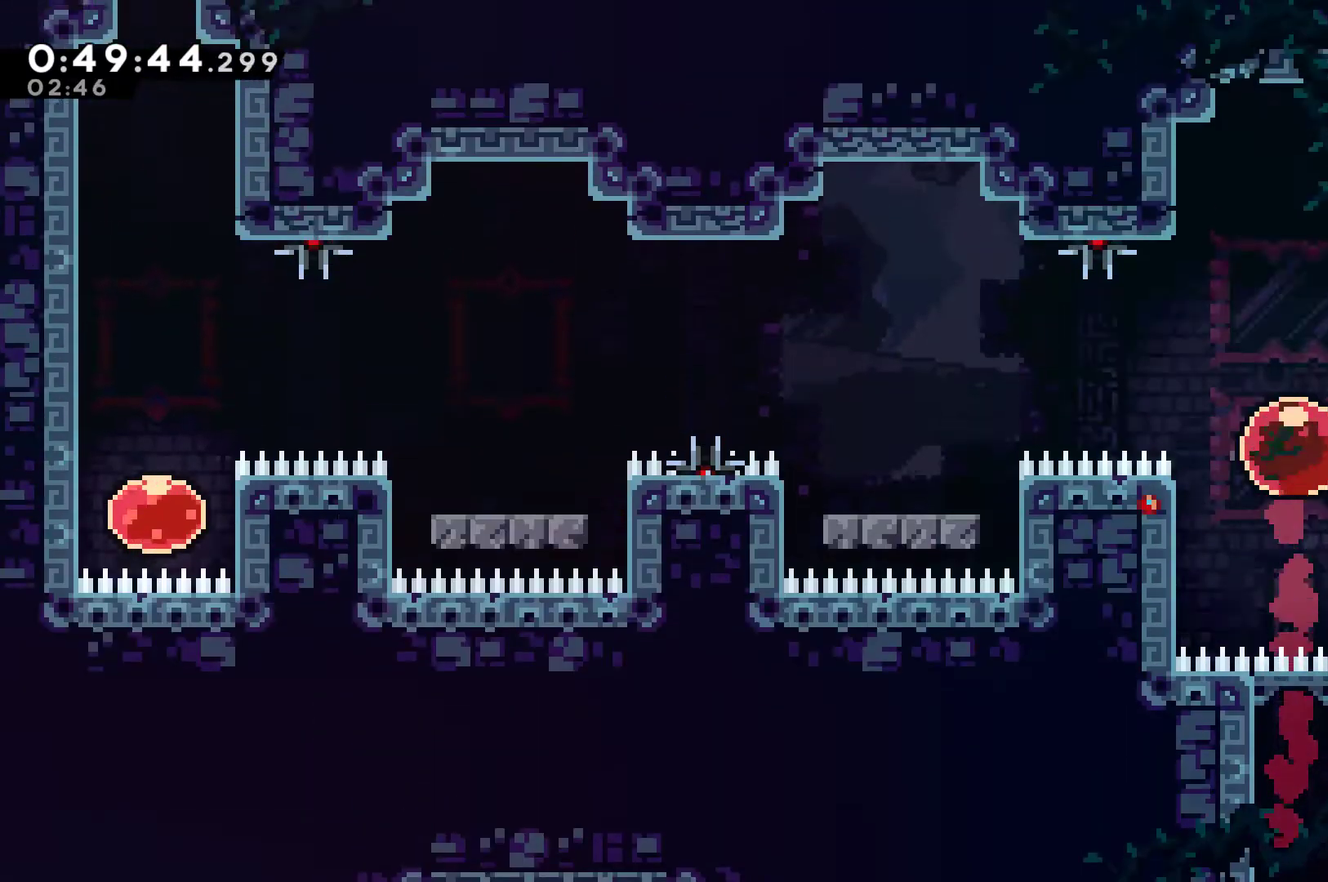
{"buttons": ["DPAD_LEFT"], "left_stick": "center", "right_stick": "center", "events": [[167, "X", "down"], [233, "X", "up"]]}
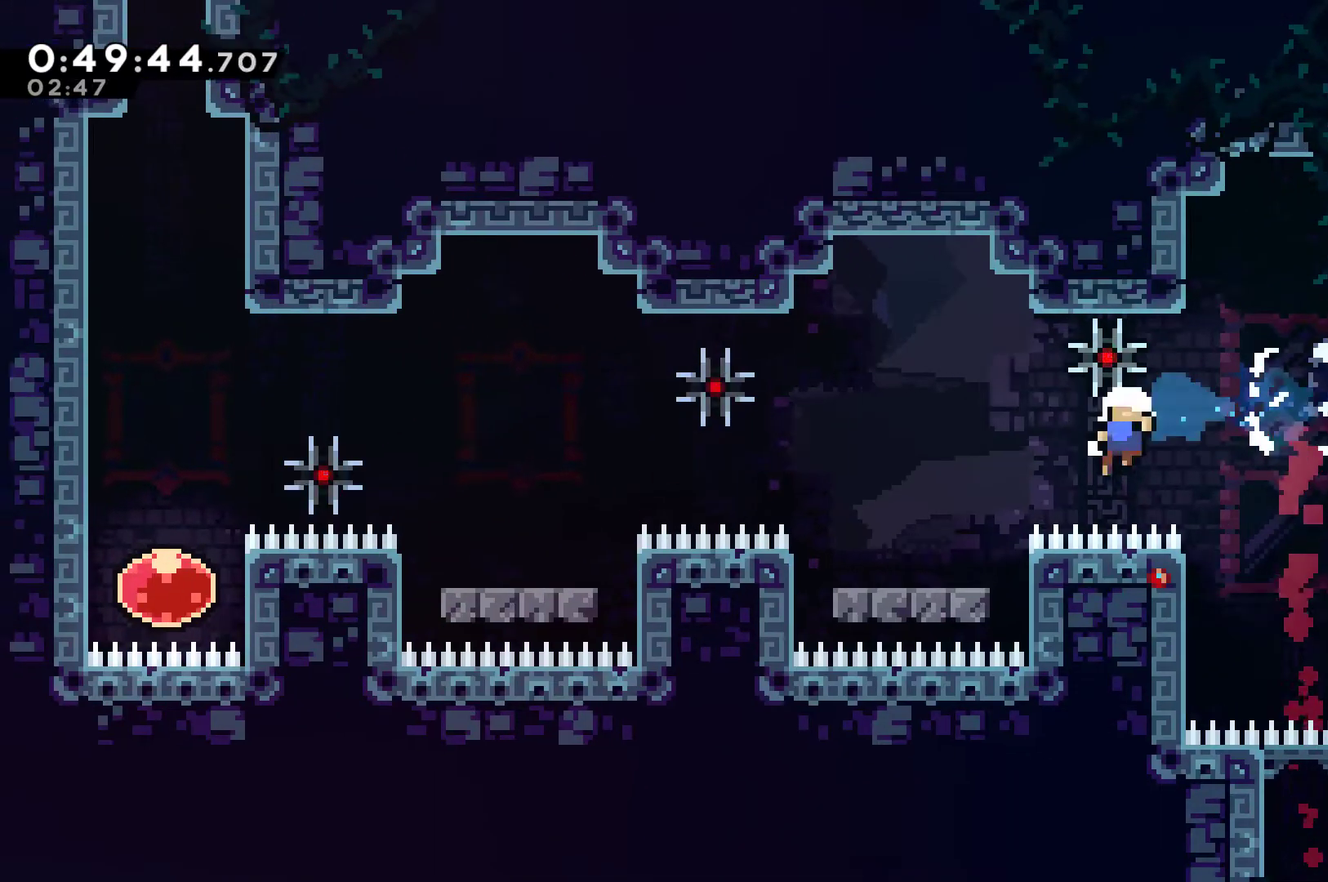
{"buttons": ["A"], "left_stick": "center", "right_stick": "center", "events": [[67, "DPAD_LEFT", "up"], [200, "A", "down"], [267, "A", "up"], [367, "A", "down"], [433, "A", "up"], [500, "A", "down"]]}
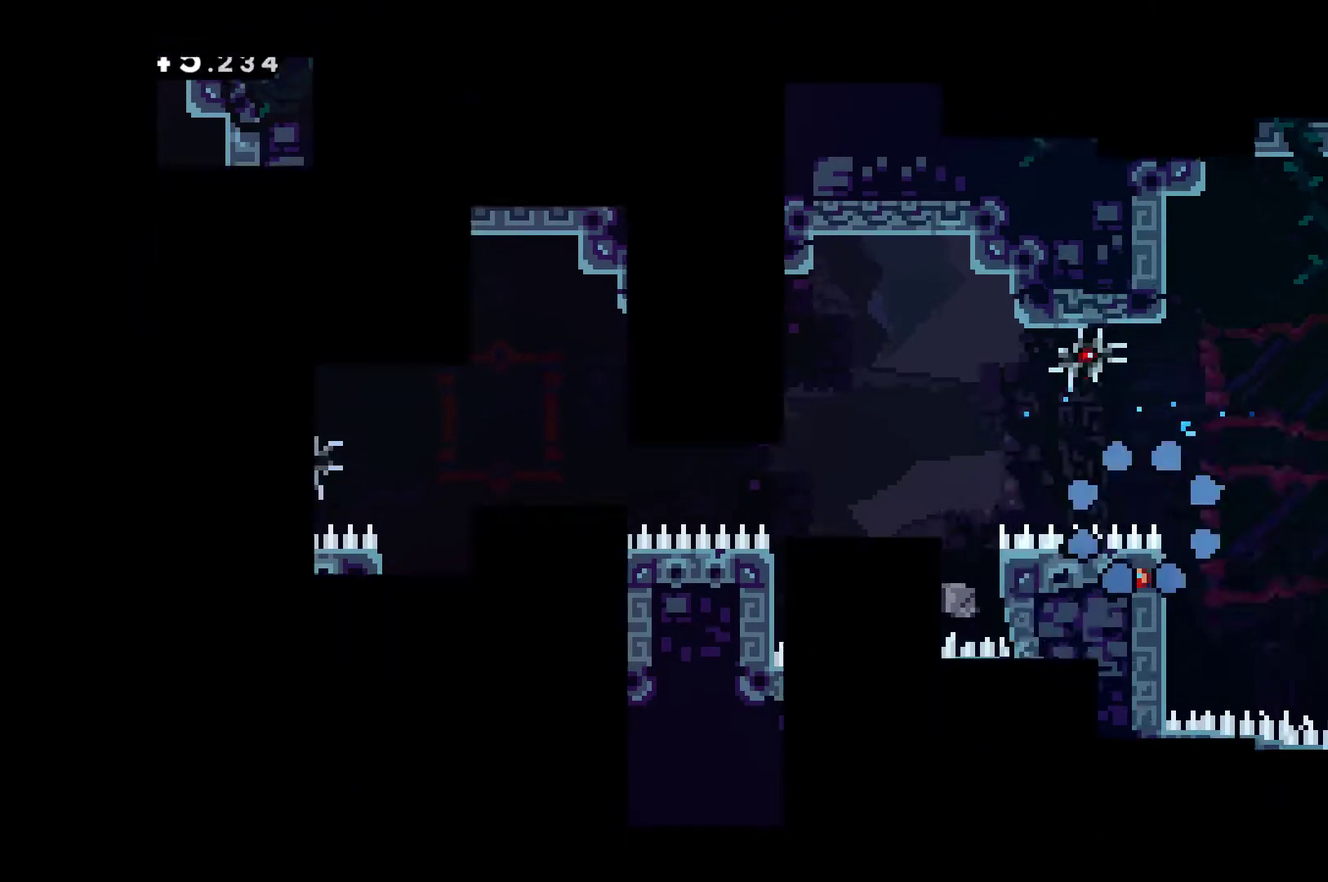
{"buttons": [], "left_stick": "center", "right_stick": "center", "events": [[100, "A", "up"]]}
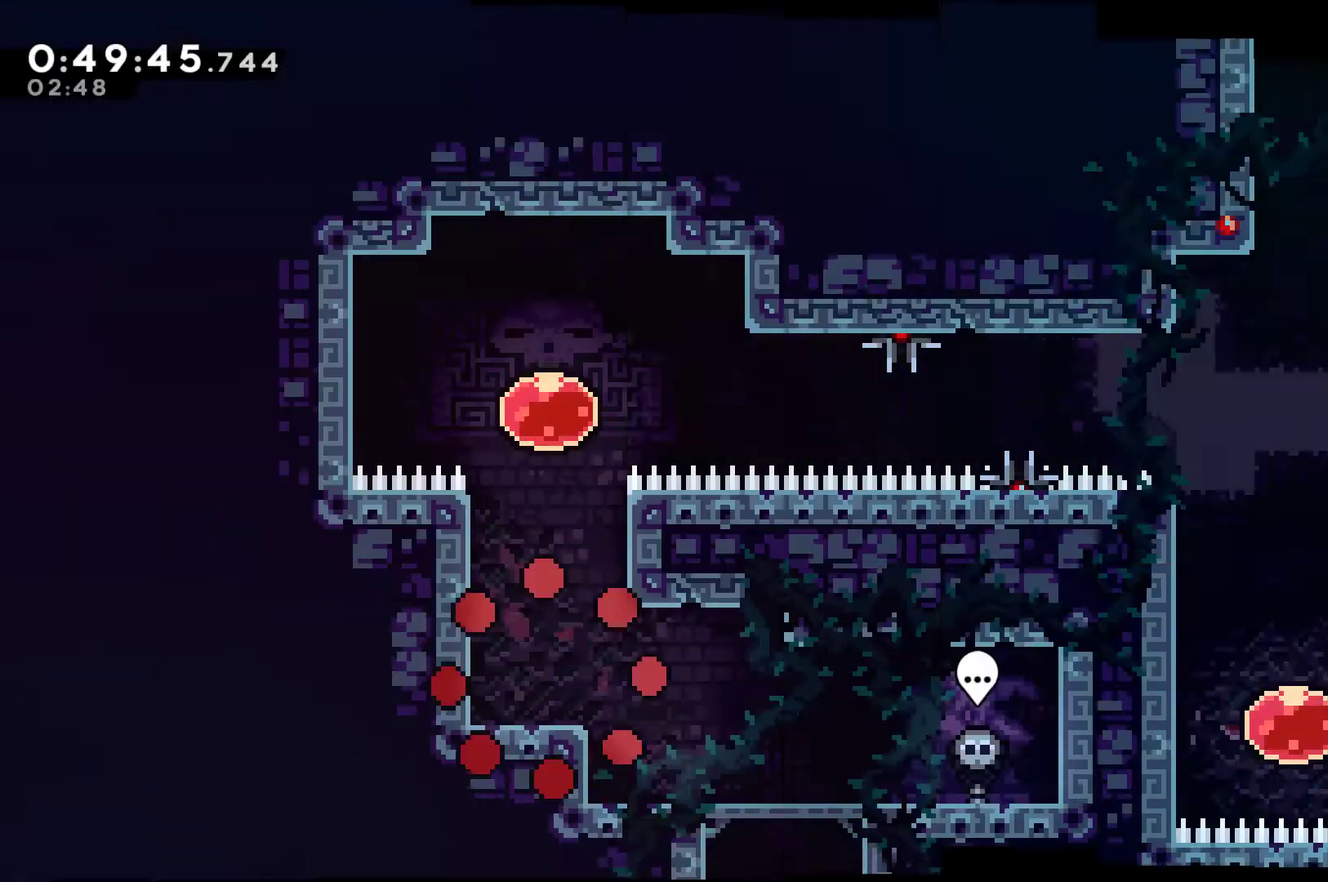
{"buttons": ["X", "DPAD_UP"], "left_stick": "center", "right_stick": "center", "events": [[267, "DPAD_UP", "down"], [300, "A", "down"], [433, "A", "up"], [433, "X", "down"]]}
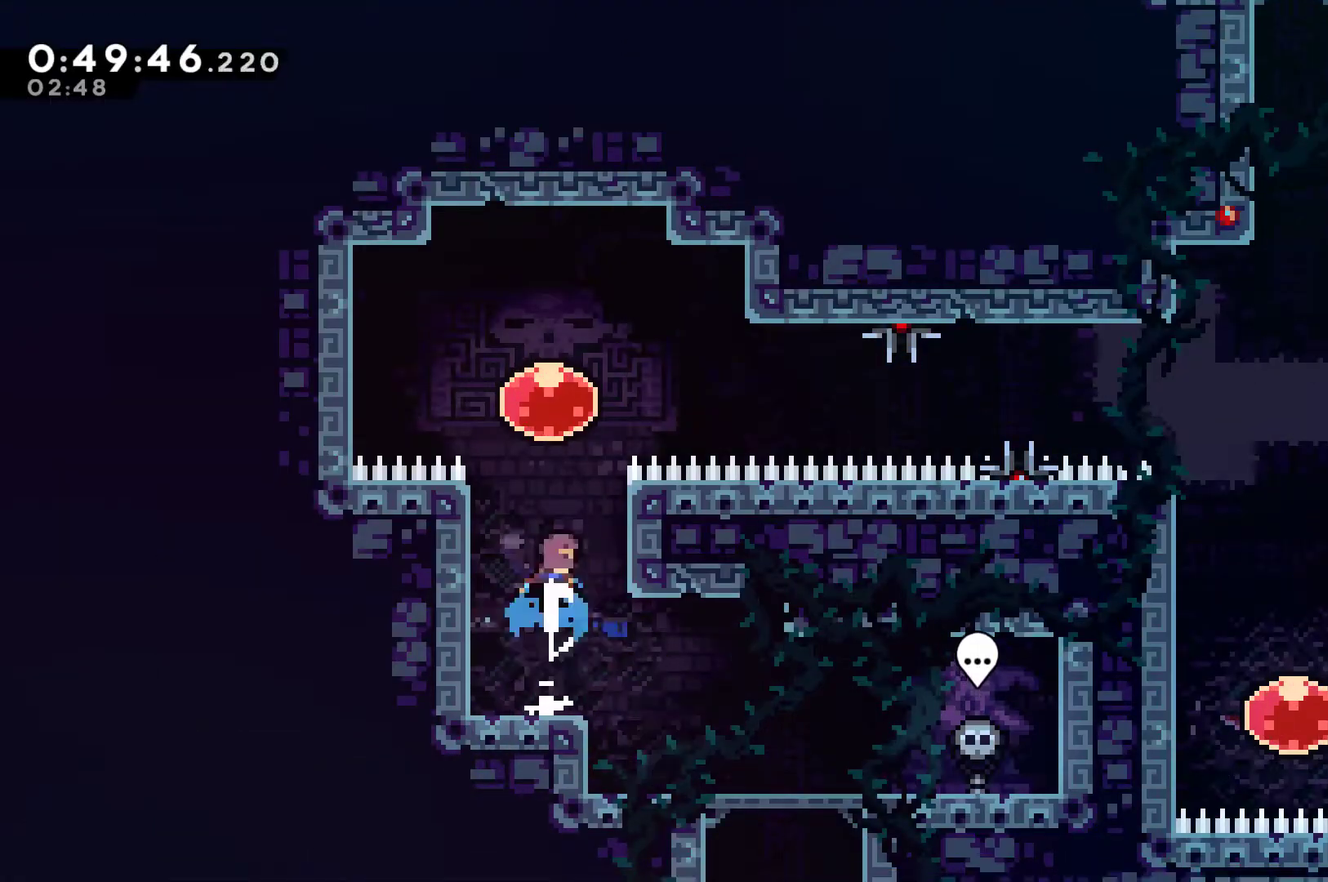
{"buttons": ["DPAD_RIGHT"], "left_stick": "center", "right_stick": "center", "events": [[100, "X", "up"], [133, "DPAD_RIGHT", "down"], [133, "DPAD_UP", "up"], [300, "X", "down"], [400, "X", "up"]]}
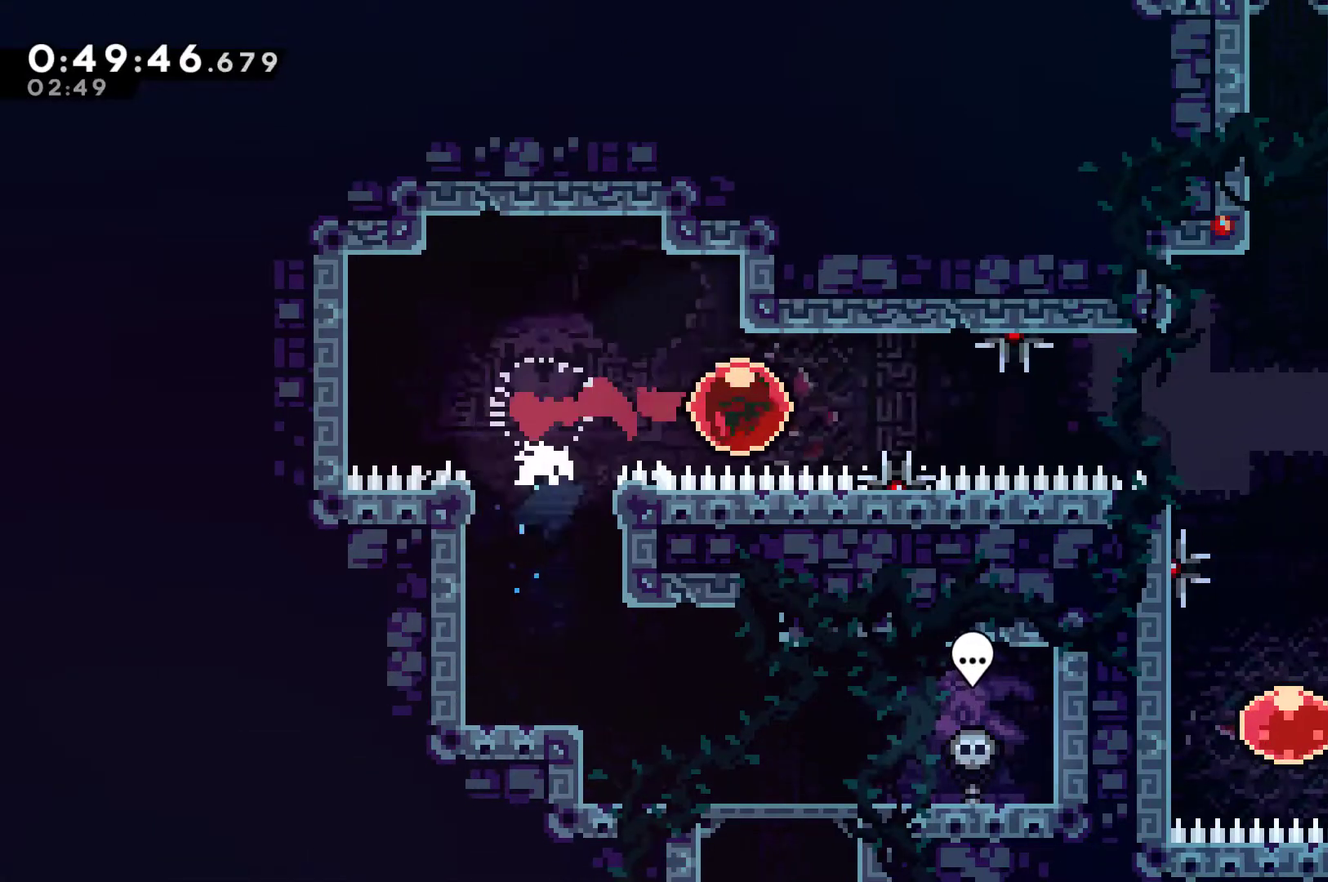
{"buttons": ["X", "DPAD_DOWN"], "left_stick": "center", "right_stick": "center", "events": [[400, "DPAD_DOWN", "down"], [400, "DPAD_RIGHT", "up"], [500, "X", "down"]]}
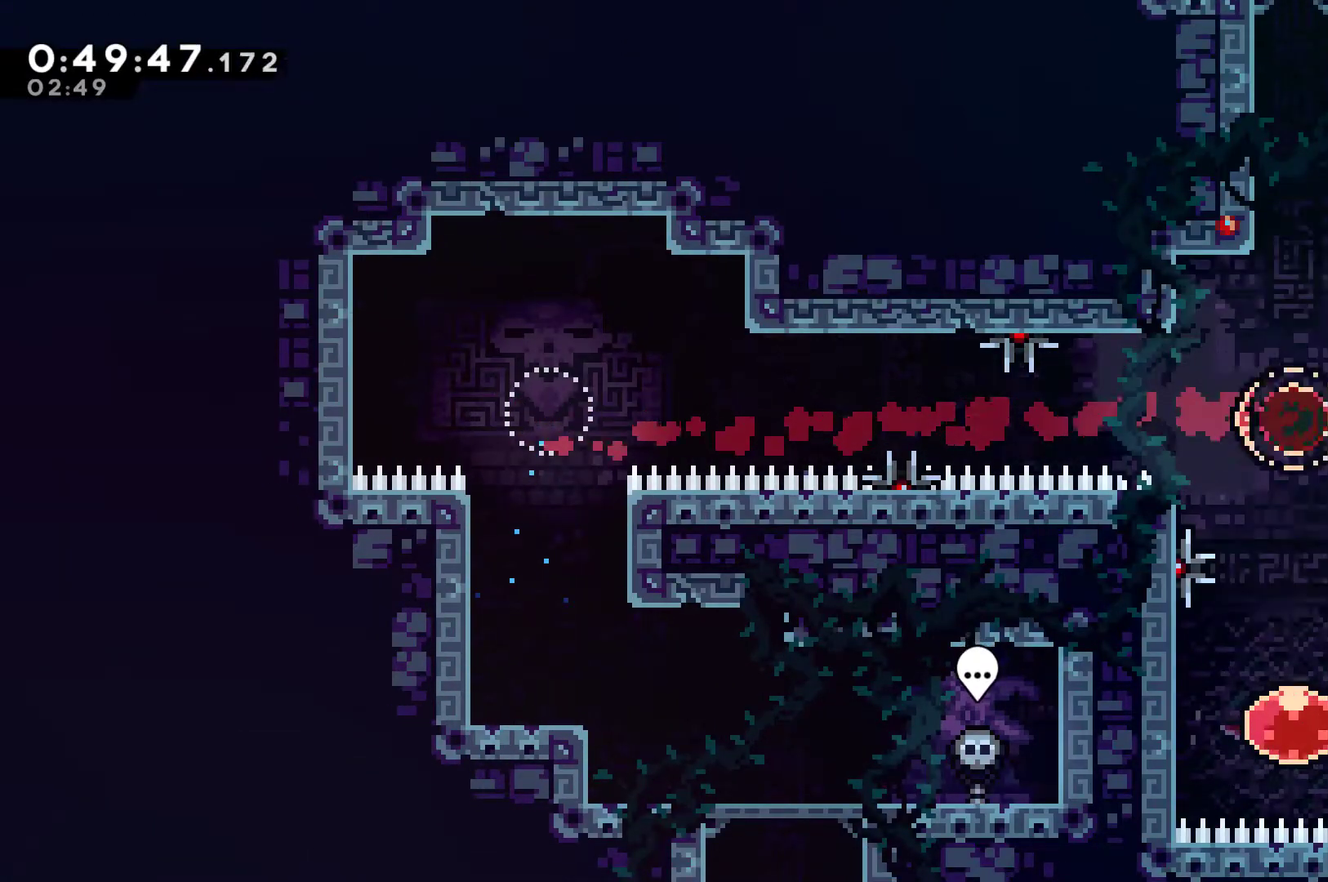
{"buttons": ["DPAD_UP"], "left_stick": "center", "right_stick": "center", "events": [[133, "X", "up"], [333, "DPAD_DOWN", "up"], [433, "DPAD_UP", "down"]]}
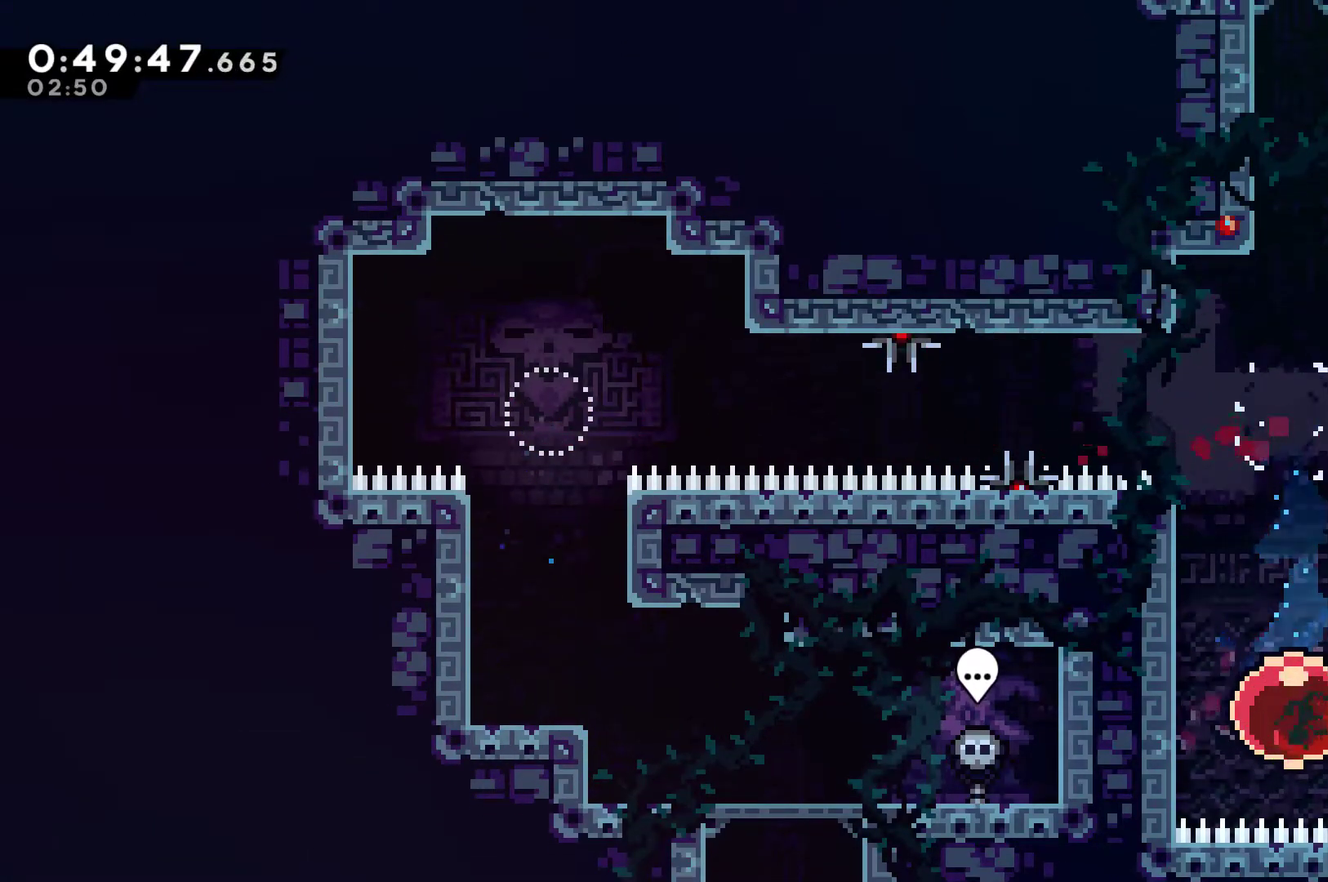
{"buttons": ["DPAD_UP"], "left_stick": "center", "right_stick": "center", "events": []}
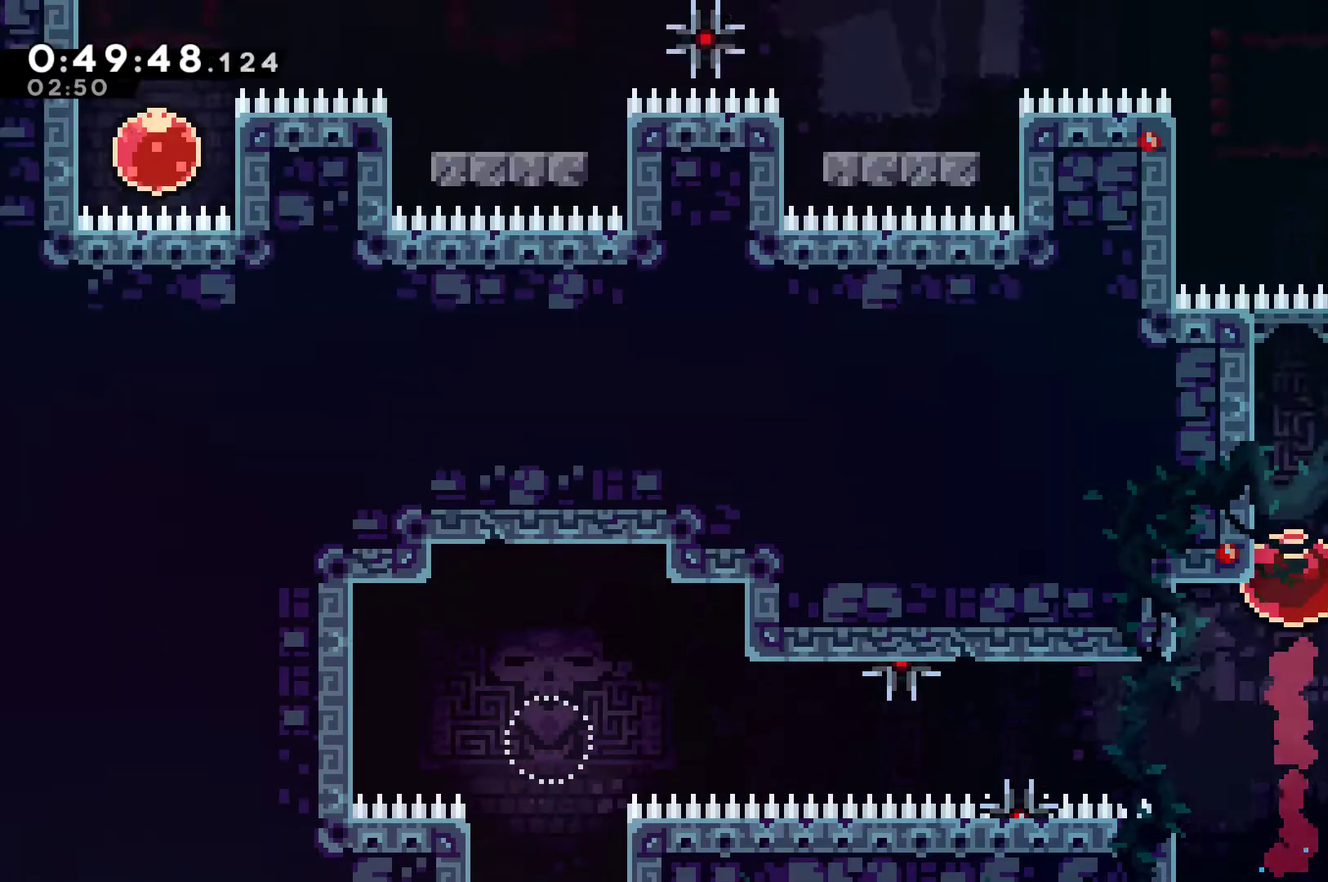
{"buttons": [], "left_stick": "center", "right_stick": "center", "events": [[300, "DPAD_UP", "up"]]}
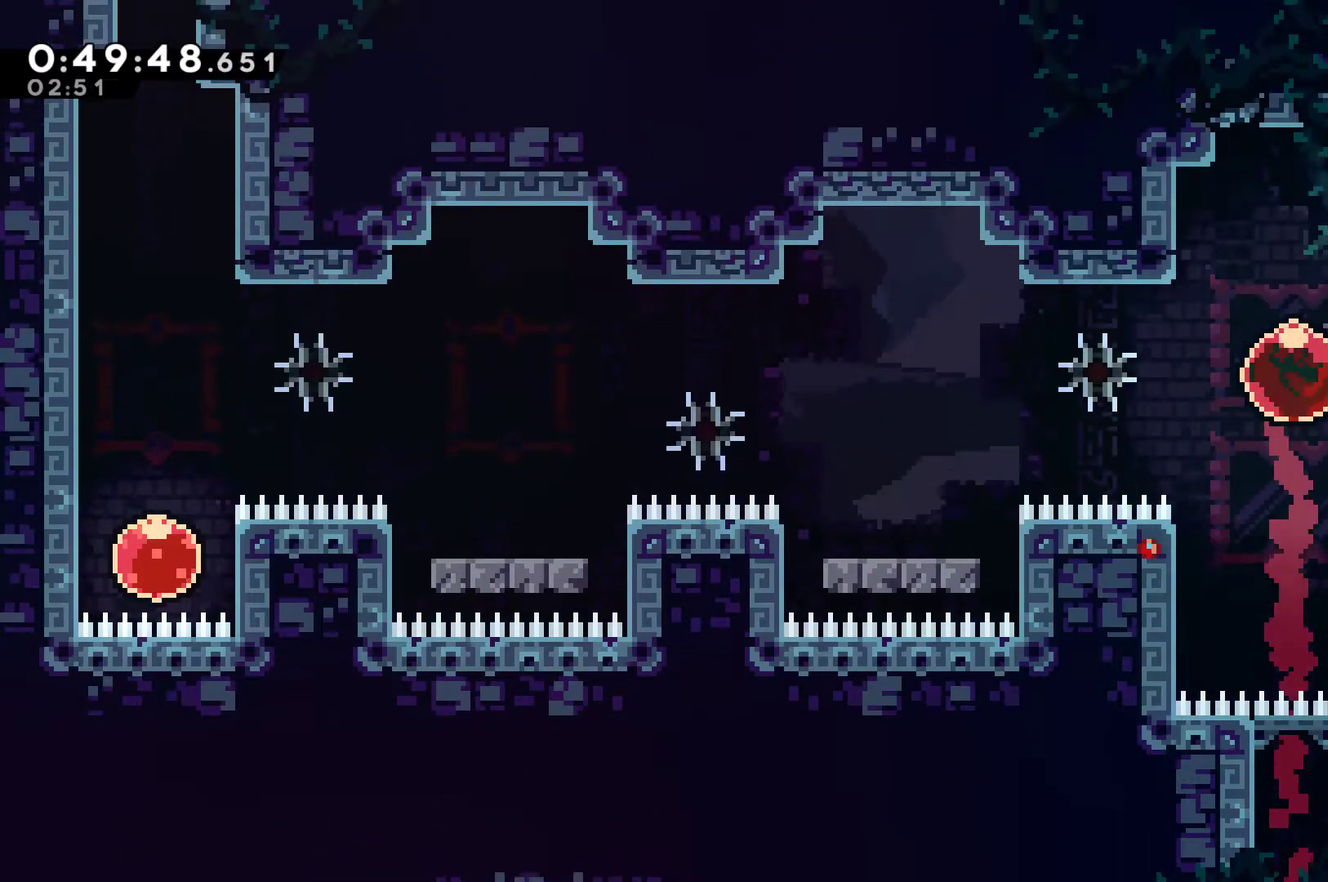
{"buttons": ["DPAD_LEFT"], "left_stick": "center", "right_stick": "center", "events": [[67, "DPAD_LEFT", "down"], [100, "X", "down"], [267, "X", "up"]]}
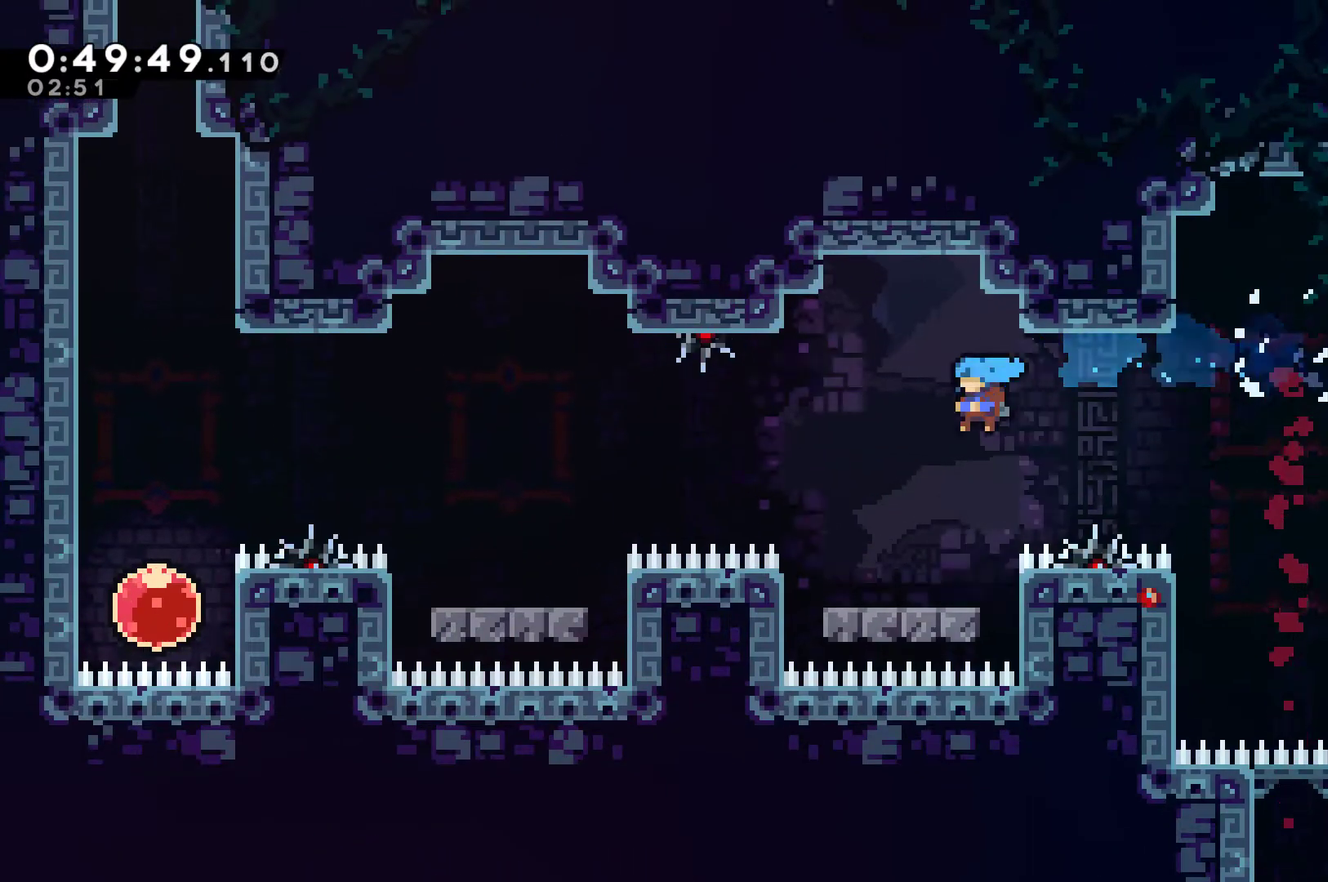
{"buttons": ["X", "DPAD_LEFT"], "left_stick": "center", "right_stick": "center", "events": [[100, "DPAD_LEFT", "up"], [267, "DPAD_LEFT", "down"], [300, "A", "down"], [467, "A", "up"], [467, "X", "down"]]}
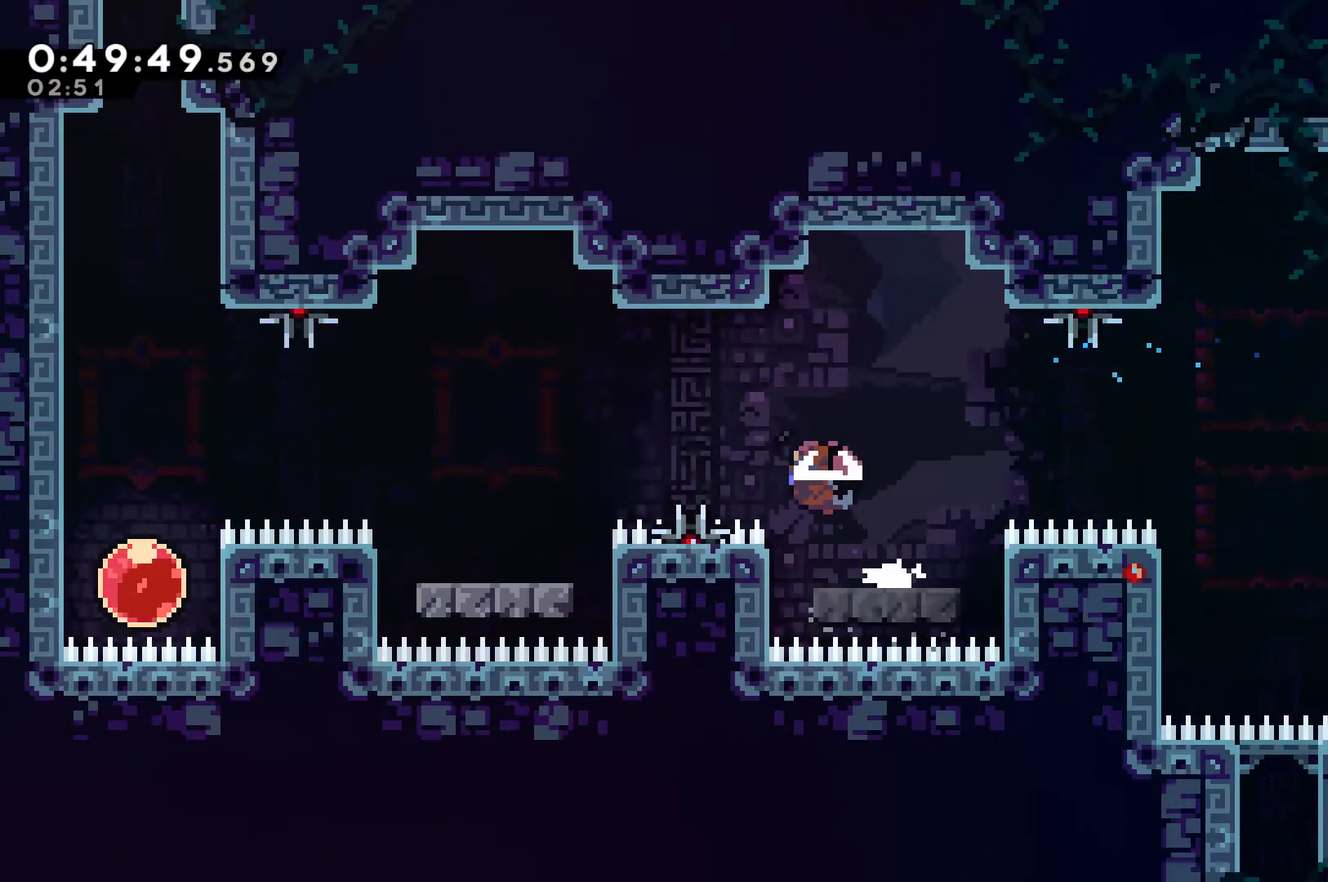
{"buttons": ["A", "DPAD_LEFT"], "left_stick": "center", "right_stick": "center", "events": [[133, "X", "up"], [267, "DPAD_LEFT", "up"], [400, "A", "down"], [400, "DPAD_LEFT", "down"]]}
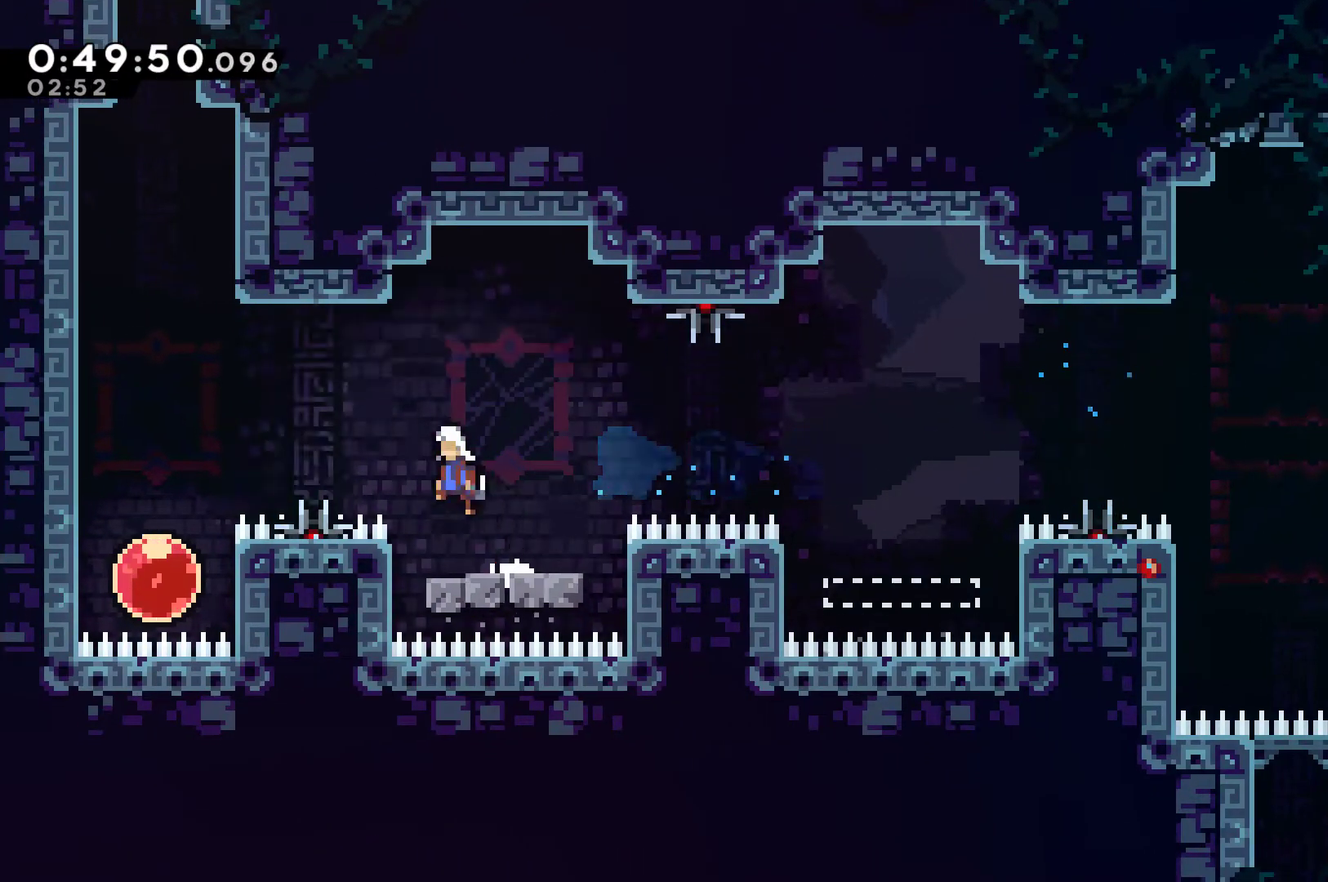
{"buttons": ["DPAD_UP"], "left_stick": "center", "right_stick": "center", "events": [[133, "X", "down"], [167, "A", "up"], [300, "X", "up"], [367, "DPAD_UP", "down"], [400, "DPAD_LEFT", "up"]]}
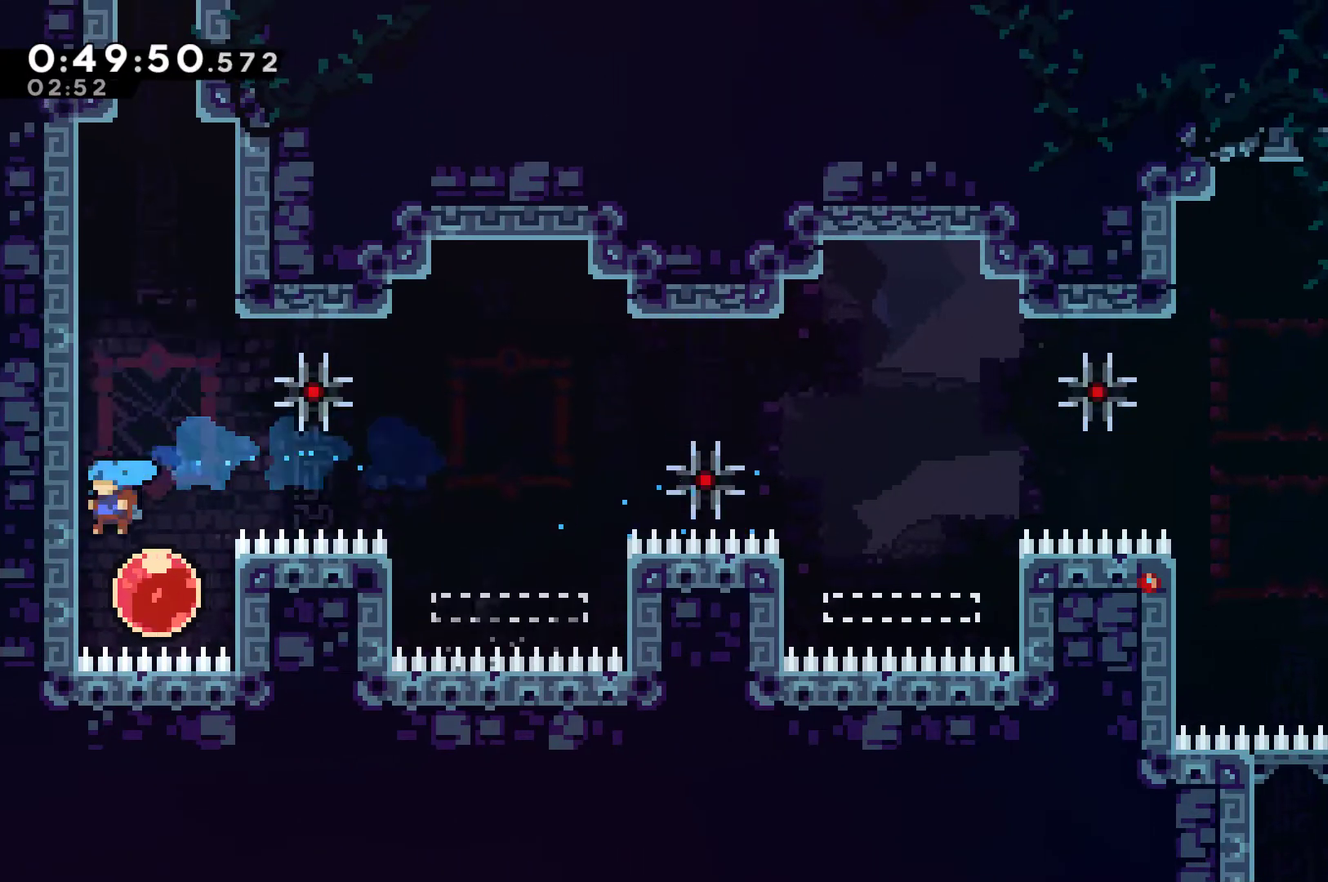
{"buttons": ["DPAD_UP"], "left_stick": "center", "right_stick": "center", "events": [[67, "X", "down"], [167, "X", "up"]]}
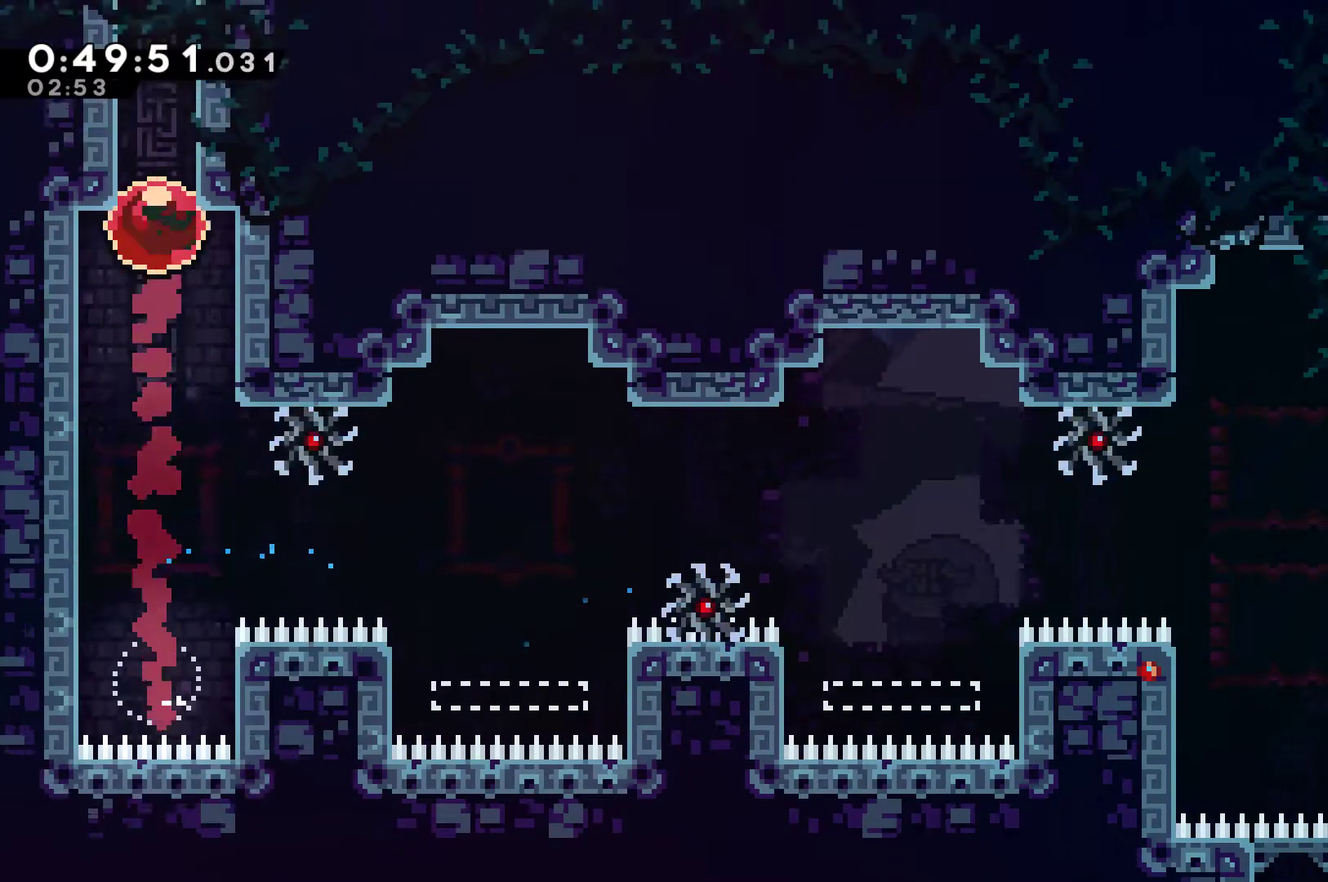
{"buttons": ["DPAD_RIGHT"], "left_stick": "center", "right_stick": "center", "events": [[300, "DPAD_UP", "up"], [500, "DPAD_RIGHT", "down"]]}
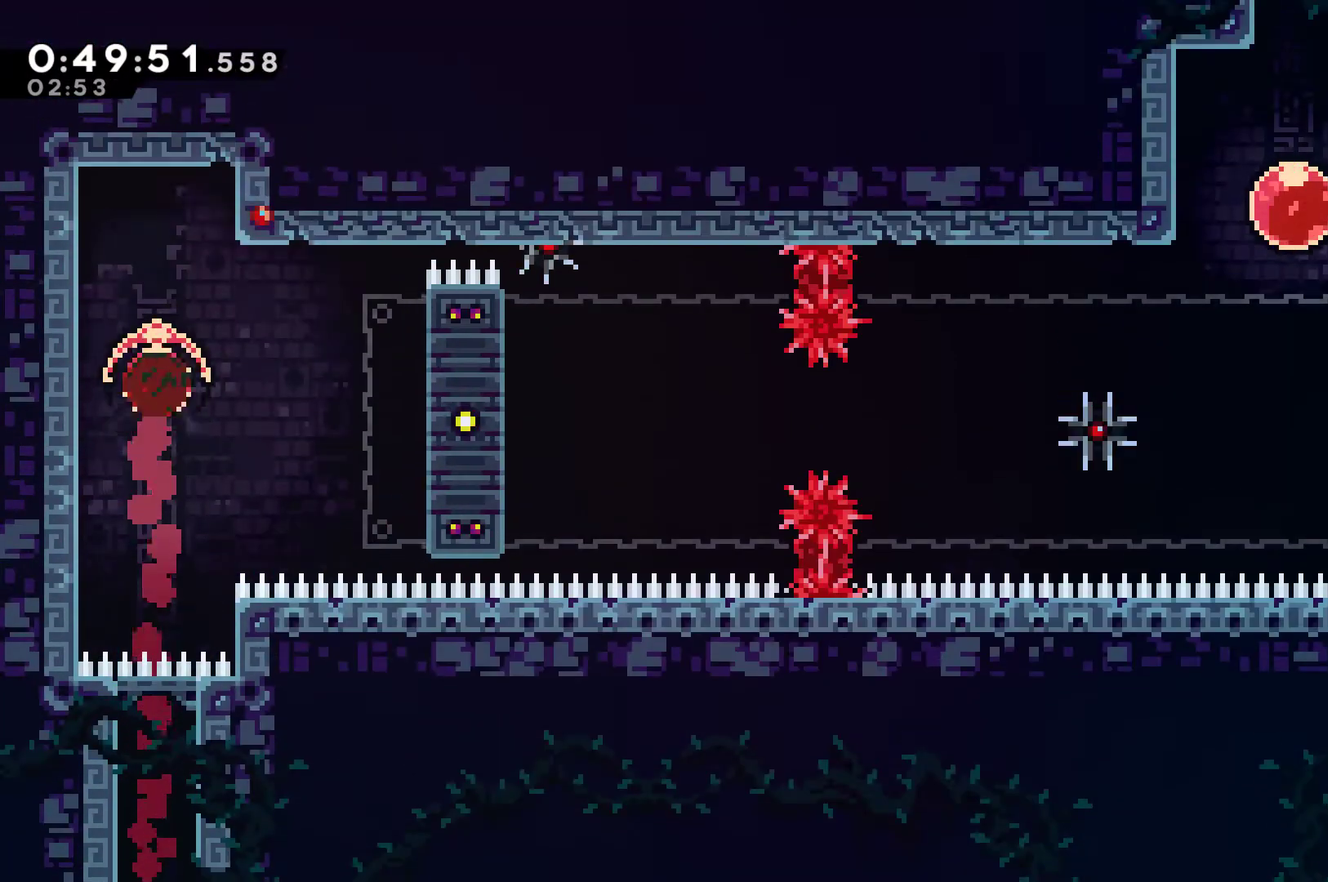
{"buttons": ["R1"], "left_stick": "center", "right_stick": "center", "events": [[33, "X", "down"], [167, "X", "up"], [267, "R1", "down"], [333, "DPAD_RIGHT", "up"]]}
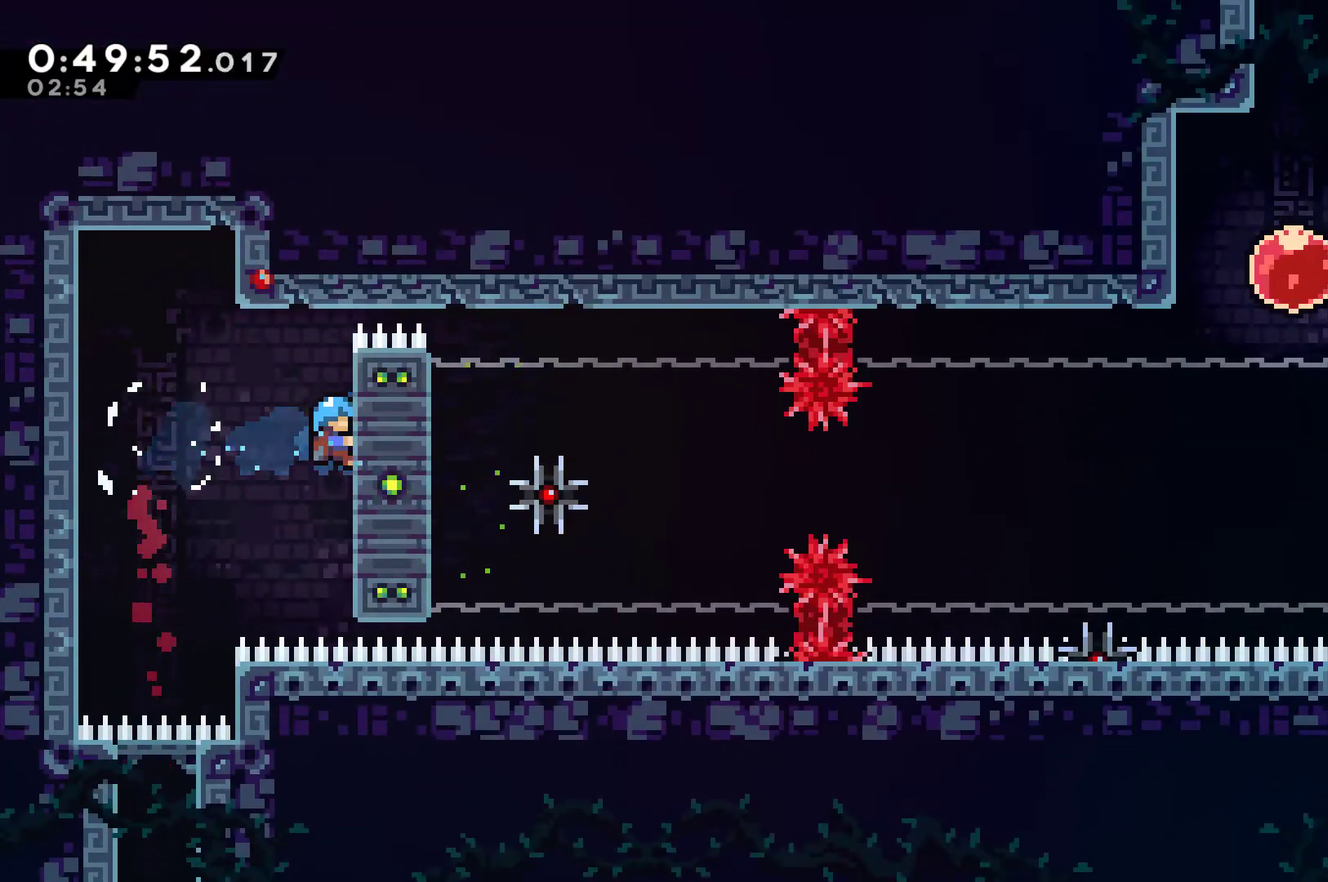
{"buttons": ["R1"], "left_stick": "center", "right_stick": "center", "events": []}
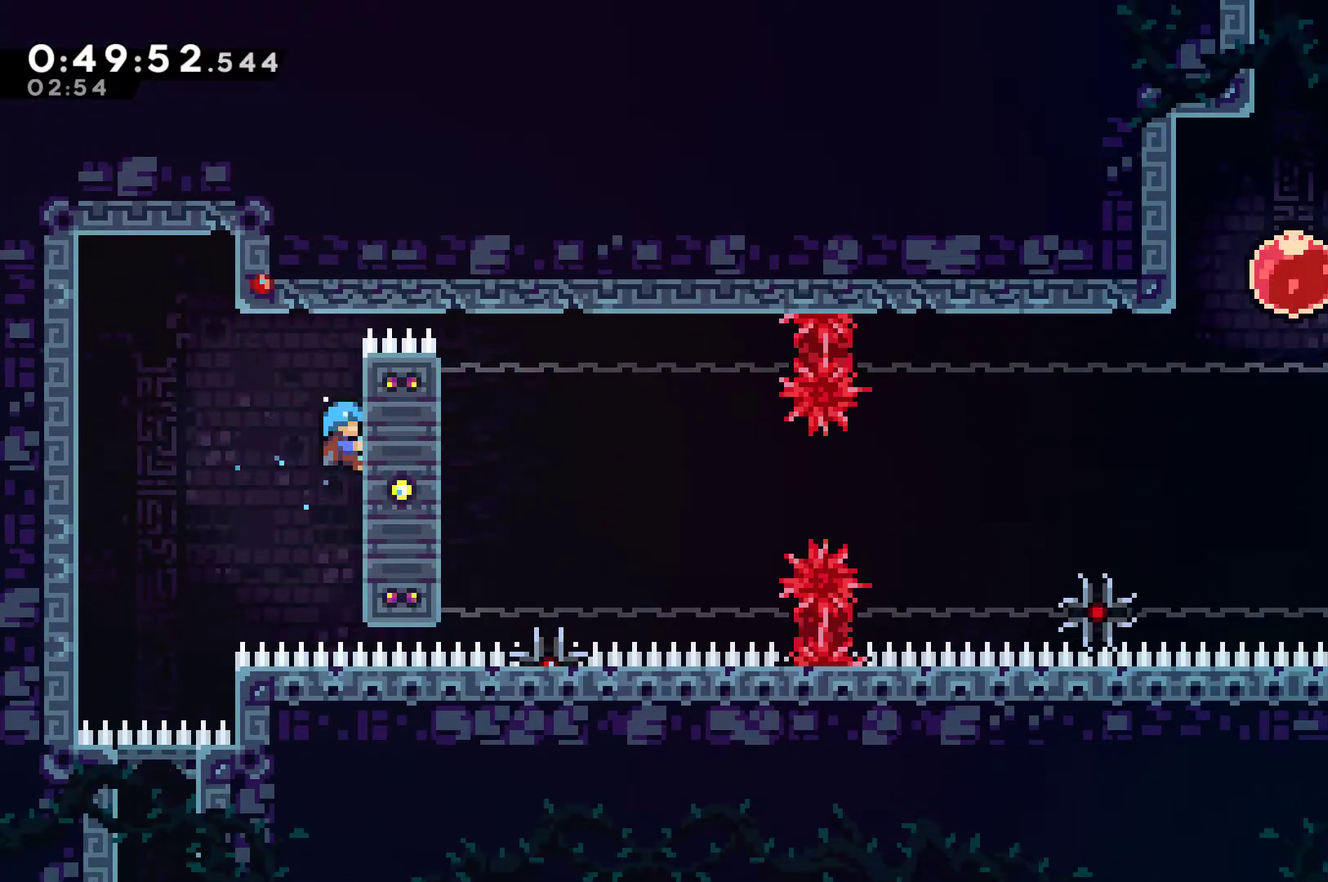
{"buttons": ["R1"], "left_stick": "center", "right_stick": "center", "events": [[167, "DPAD_DOWN", "down"], [267, "DPAD_DOWN", "up"]]}